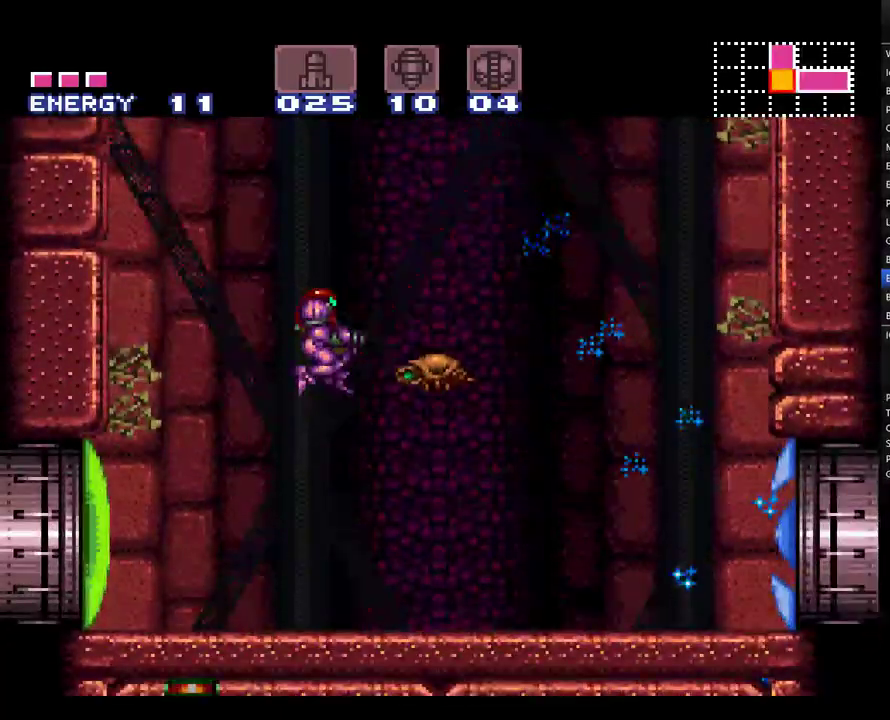
Gameplay with a controller (Nintendo layout); each line is a JSON object with the inputs held at the frame after it. "events" lists button and stick changes between this image and that frame as [ms after this image, input, new state], when the widget could be followed in between. Not read: L3 R3.
{"buttons": ["A", "DPAD_RIGHT"], "events": [[150, "DPAD_RIGHT", "down"]]}
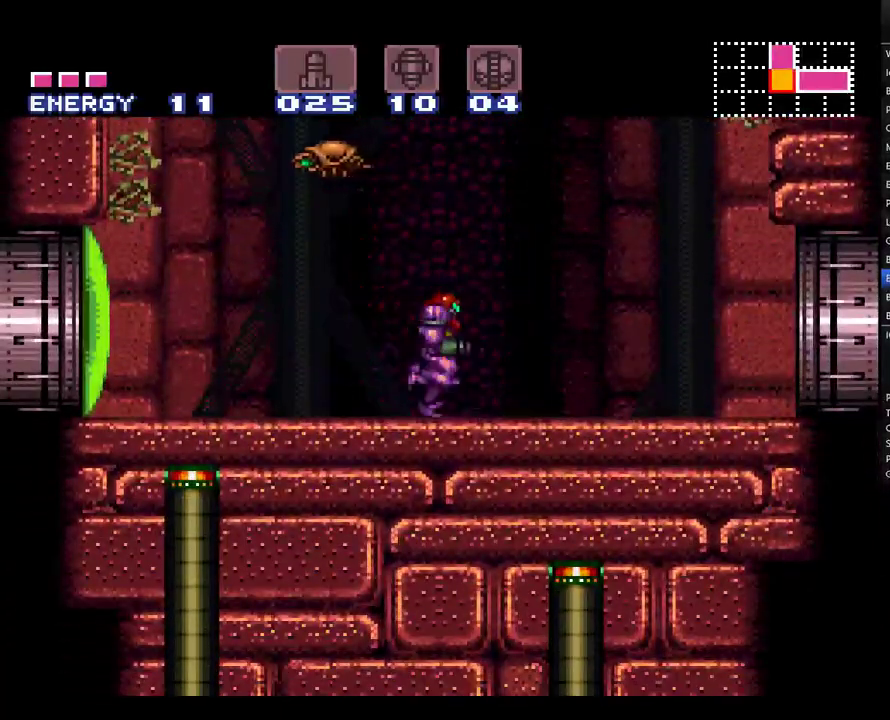
{"buttons": ["A", "B", "DPAD_RIGHT"], "events": [[333, "B", "down"]]}
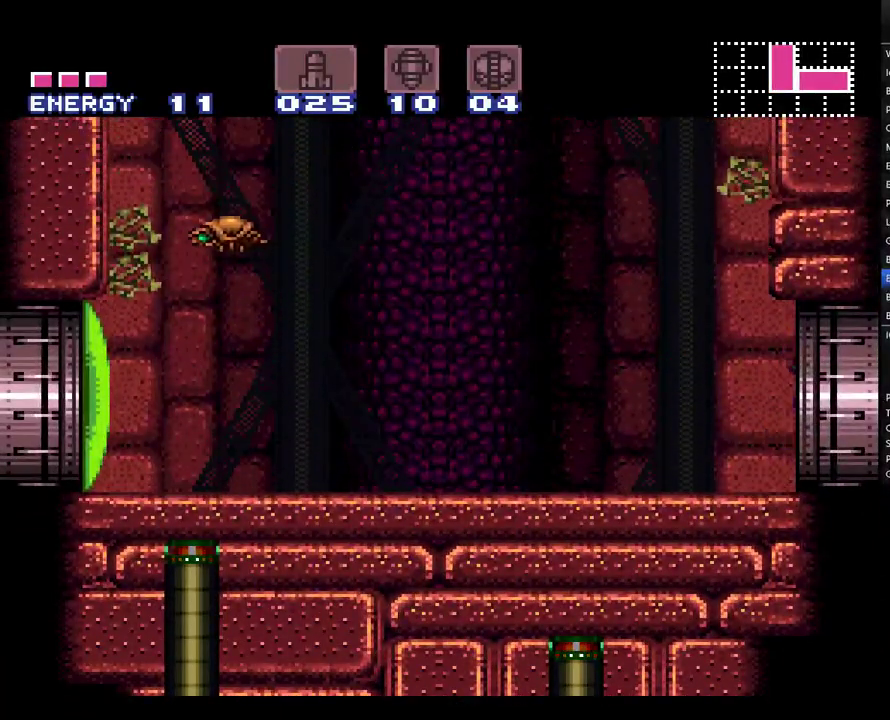
{"buttons": ["A", "B", "DPAD_RIGHT"], "events": []}
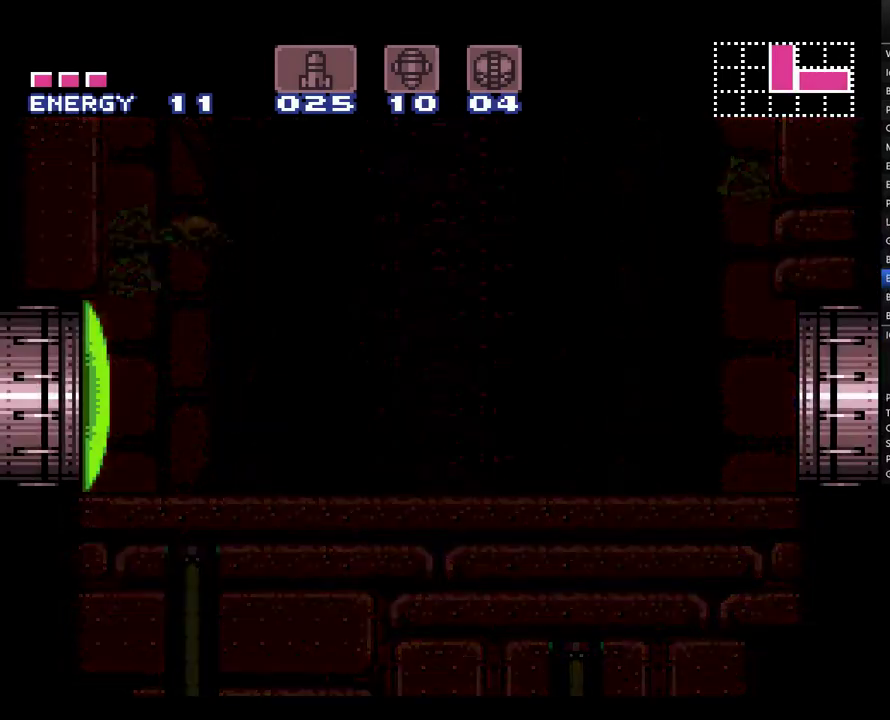
{"buttons": ["A", "B", "DPAD_RIGHT"], "events": []}
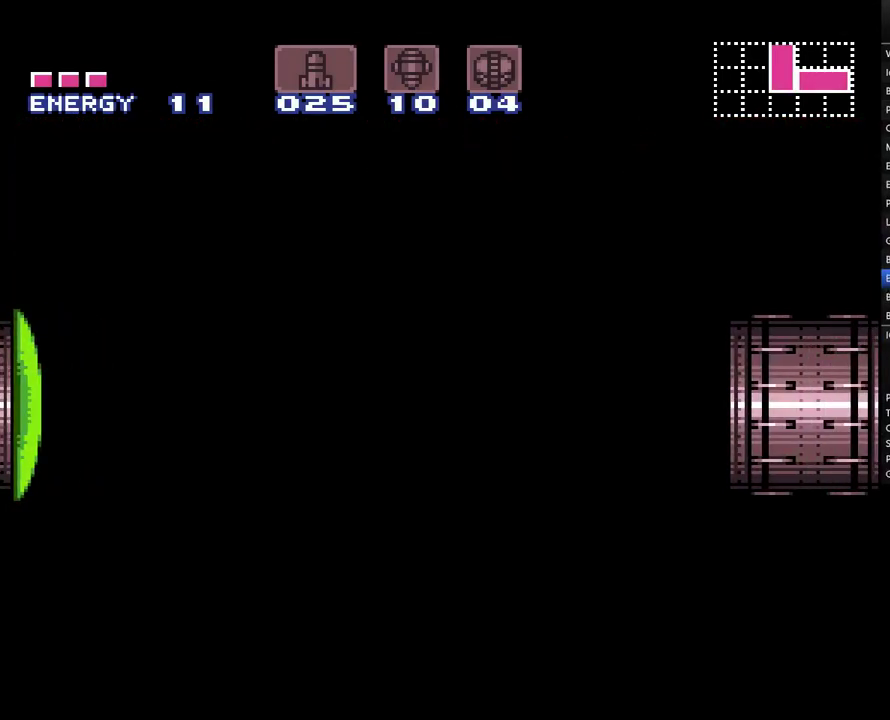
{"buttons": ["A", "B", "DPAD_RIGHT"], "events": []}
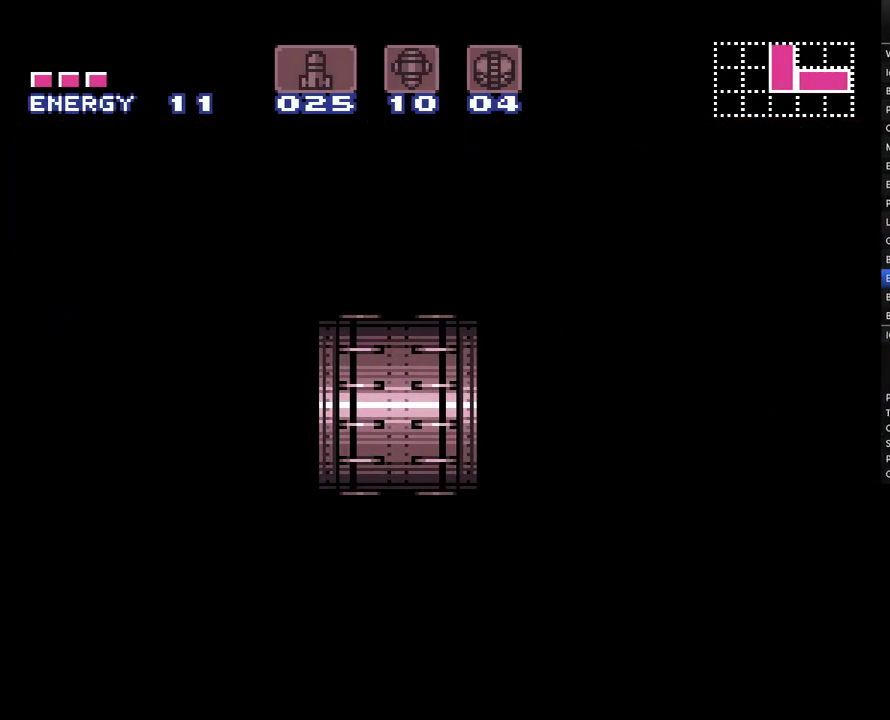
{"buttons": ["A", "B", "DPAD_RIGHT"], "events": []}
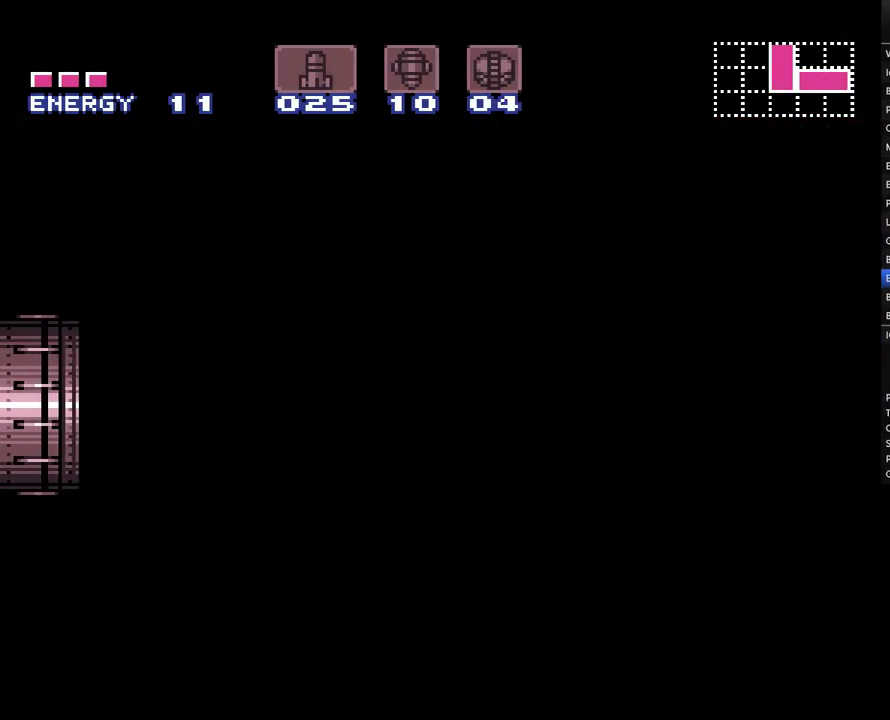
{"buttons": ["A", "B", "DPAD_RIGHT"], "events": []}
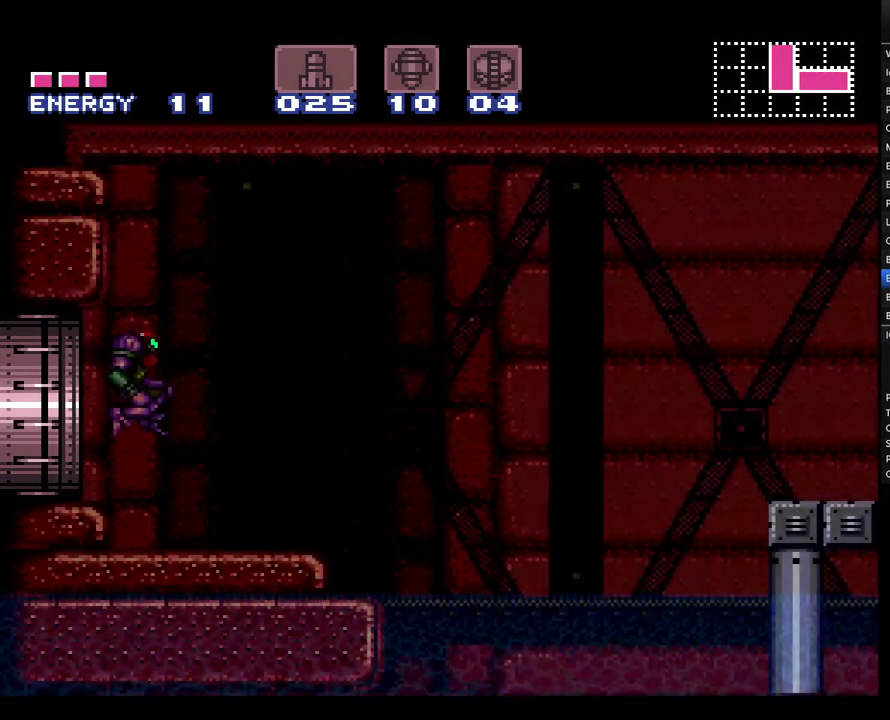
{"buttons": ["A", "B", "DPAD_RIGHT"], "events": []}
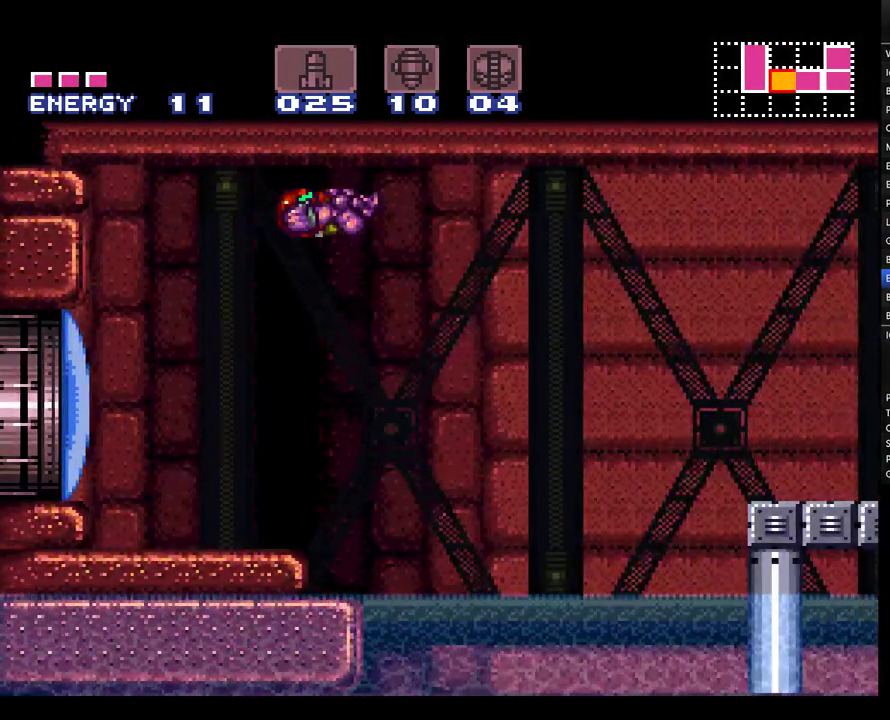
{"buttons": ["A", "DPAD_RIGHT"], "events": [[150, "Y", "down"], [350, "Y", "up"], [367, "B", "up"]]}
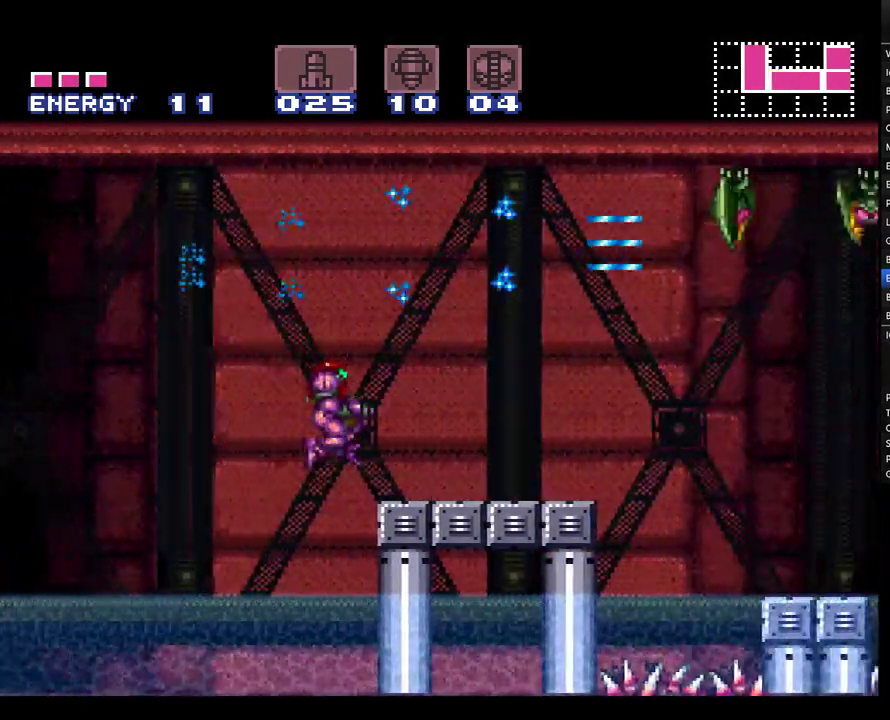
{"buttons": ["A", "B", "DPAD_RIGHT"], "events": [[317, "B", "down"]]}
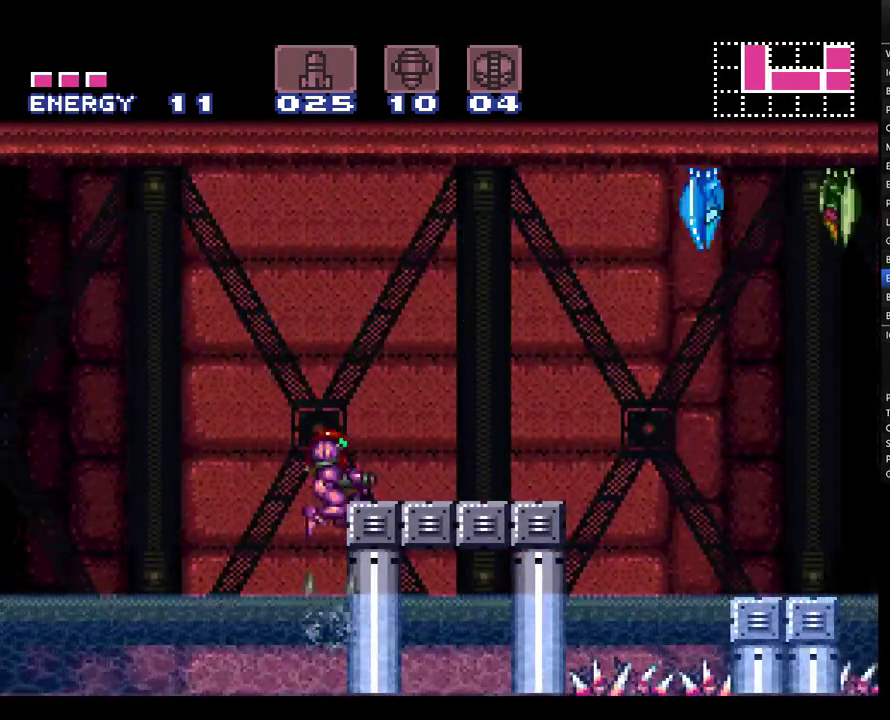
{"buttons": ["A", "DPAD_RIGHT"], "events": [[117, "B", "up"], [150, "A", "up"], [183, "L1", "down"], [217, "A", "down"], [317, "L1", "up"]]}
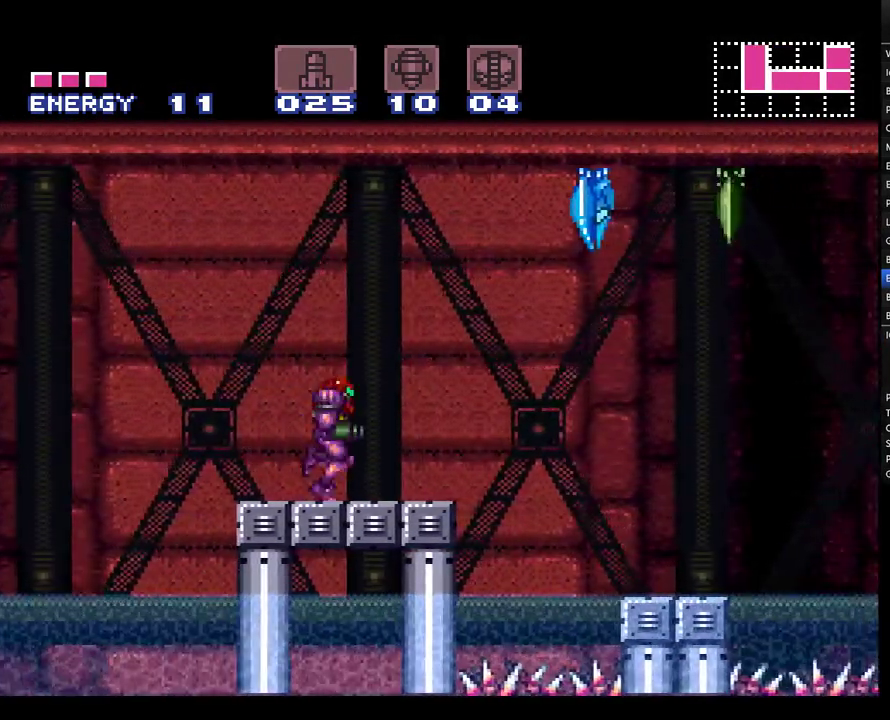
{"buttons": ["A", "DPAD_UP", "DPAD_RIGHT"], "events": [[183, "B", "down"], [283, "B", "up"], [467, "DPAD_UP", "down"]]}
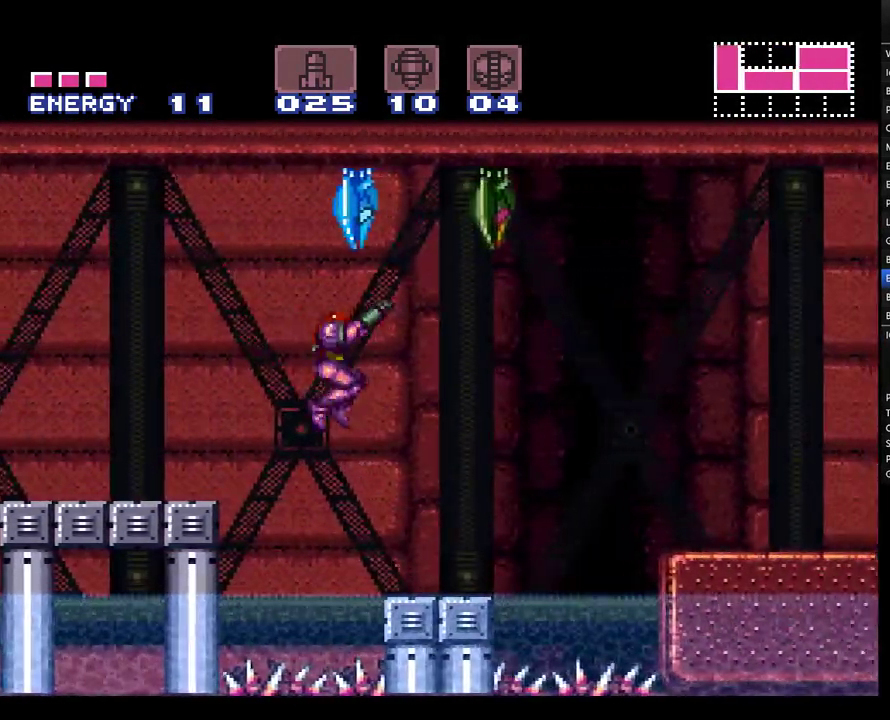
{"buttons": ["A", "B", "Y", "DPAD_UP", "DPAD_RIGHT"], "events": [[183, "Y", "down"], [283, "B", "down"]]}
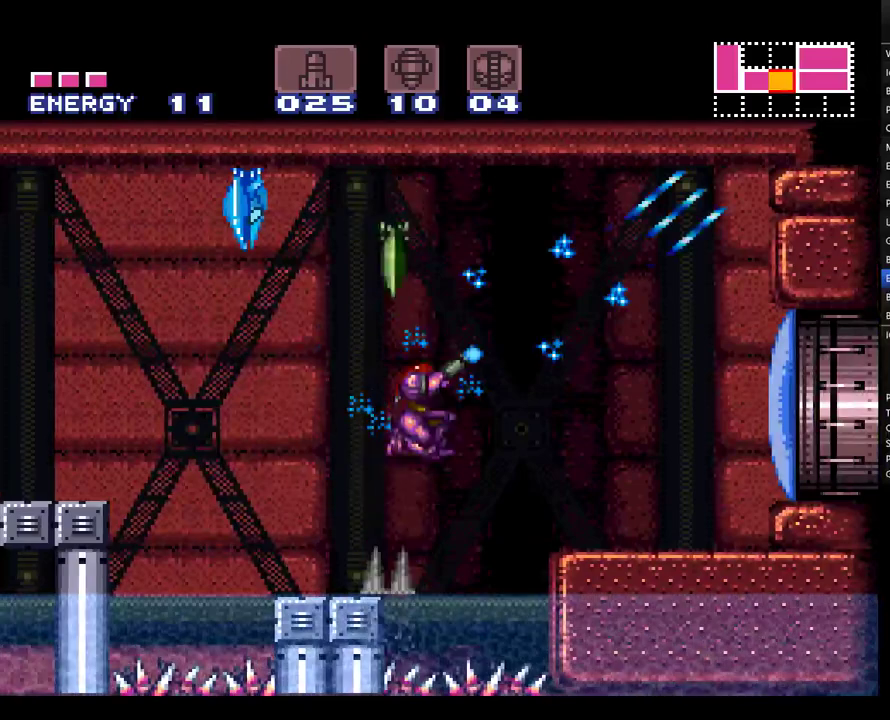
{"buttons": ["DPAD_UP", "DPAD_RIGHT"], "events": [[117, "B", "up"], [117, "Y", "up"], [367, "B", "down"], [367, "Y", "down"], [467, "B", "up"], [467, "Y", "up"], [500, "A", "up"]]}
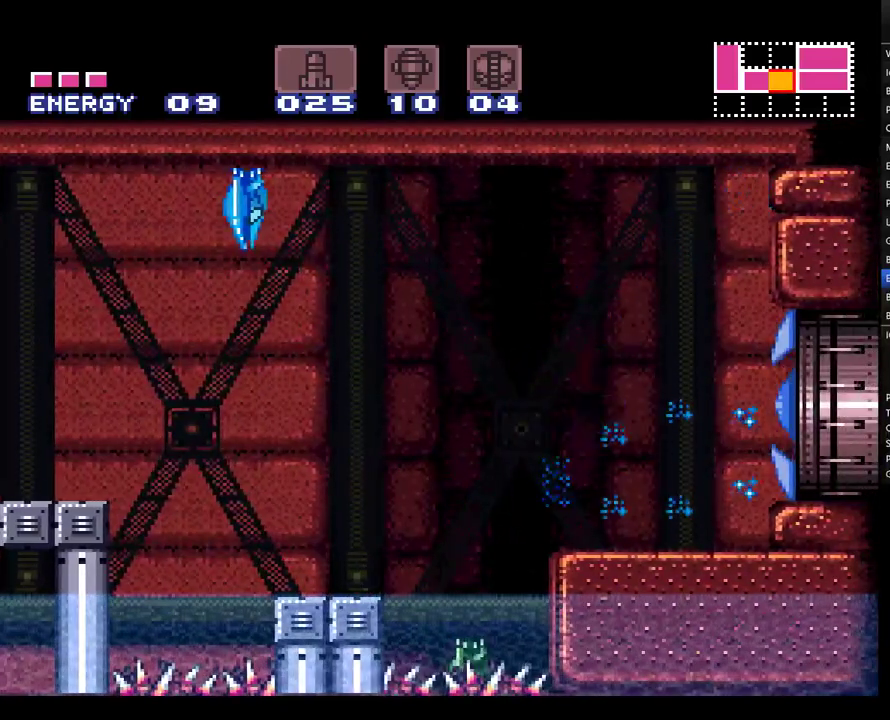
{"buttons": ["A", "DPAD_RIGHT"], "events": [[67, "A", "down"], [117, "A", "up"], [217, "A", "down"], [417, "DPAD_UP", "up"]]}
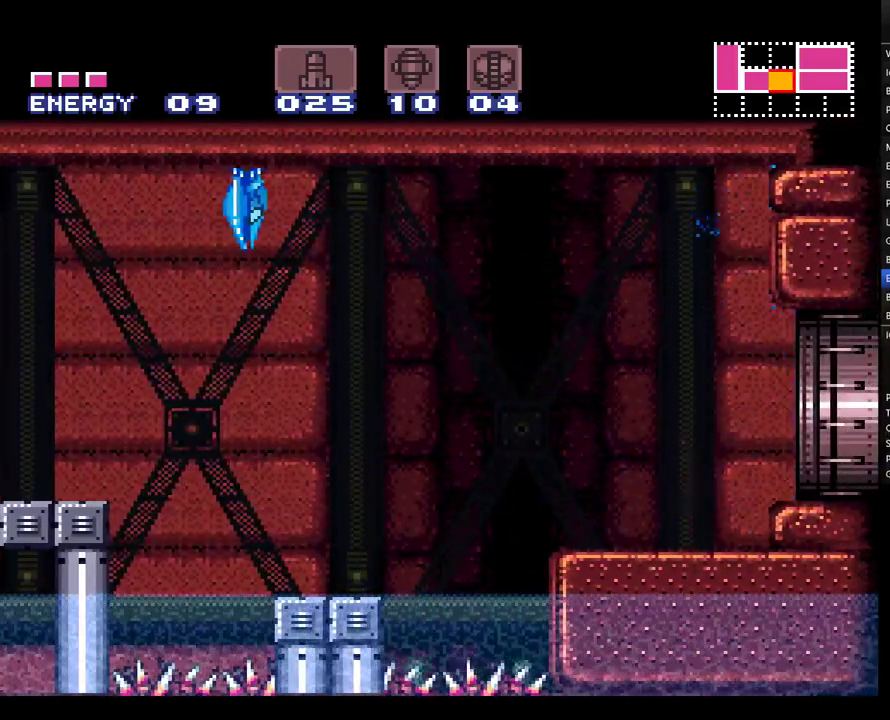
{"buttons": ["A", "DPAD_RIGHT"], "events": [[33, "B", "down"], [117, "B", "up"]]}
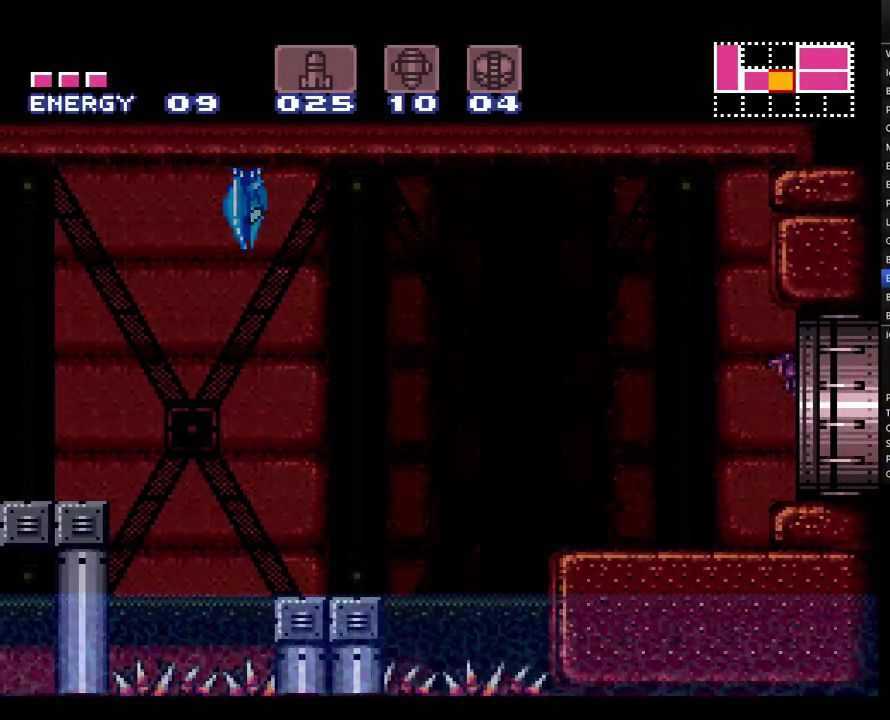
{"buttons": ["A", "DPAD_RIGHT"], "events": [[67, "DPAD_RIGHT", "up"], [250, "DPAD_RIGHT", "down"]]}
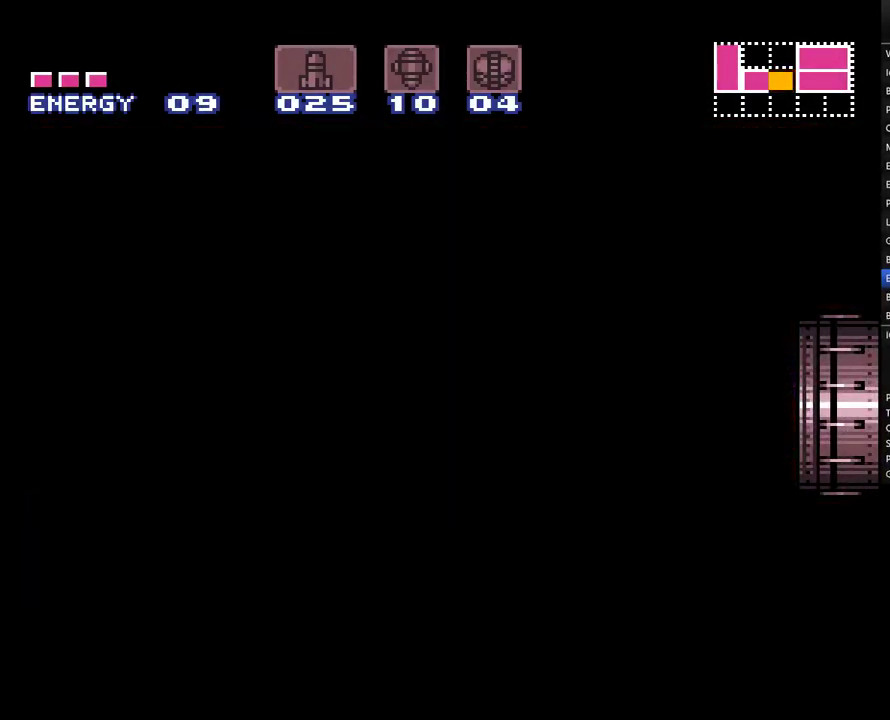
{"buttons": ["A", "L1", "DPAD_RIGHT"], "events": [[433, "L1", "down"]]}
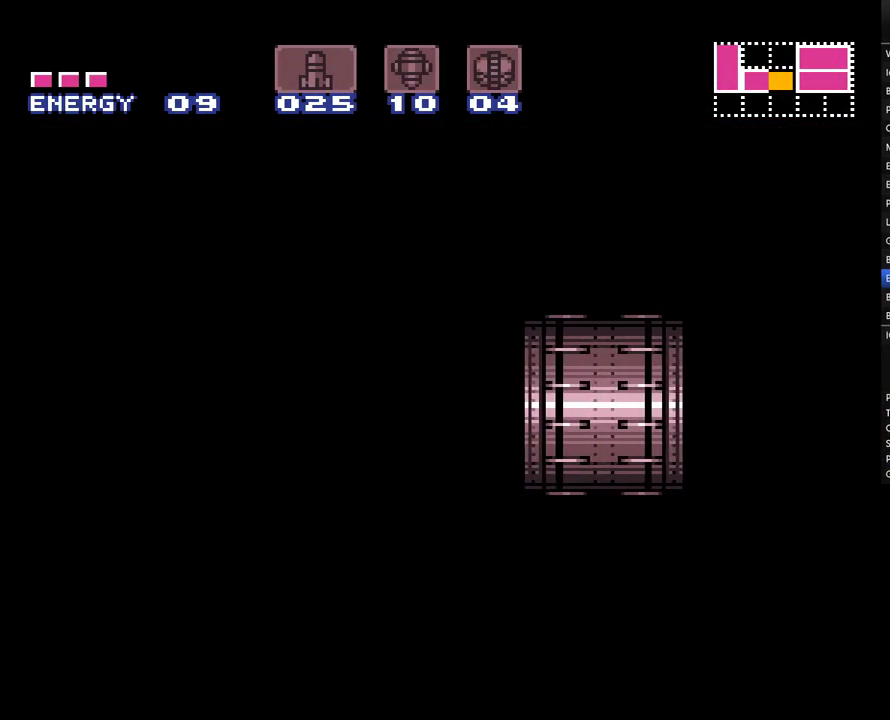
{"buttons": ["A", "L1", "DPAD_RIGHT"], "events": []}
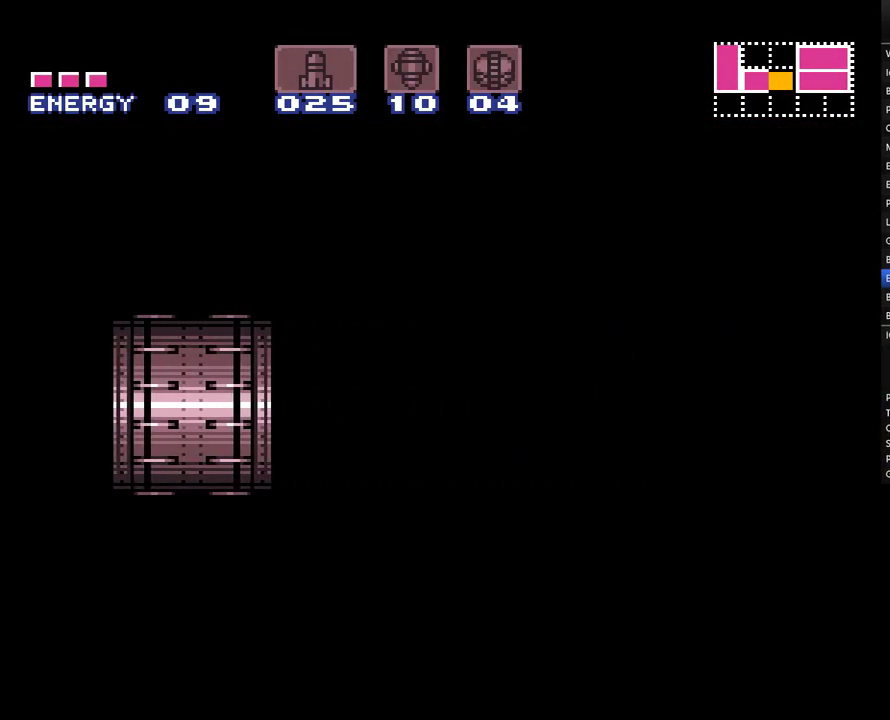
{"buttons": ["A", "L1", "DPAD_RIGHT"], "events": []}
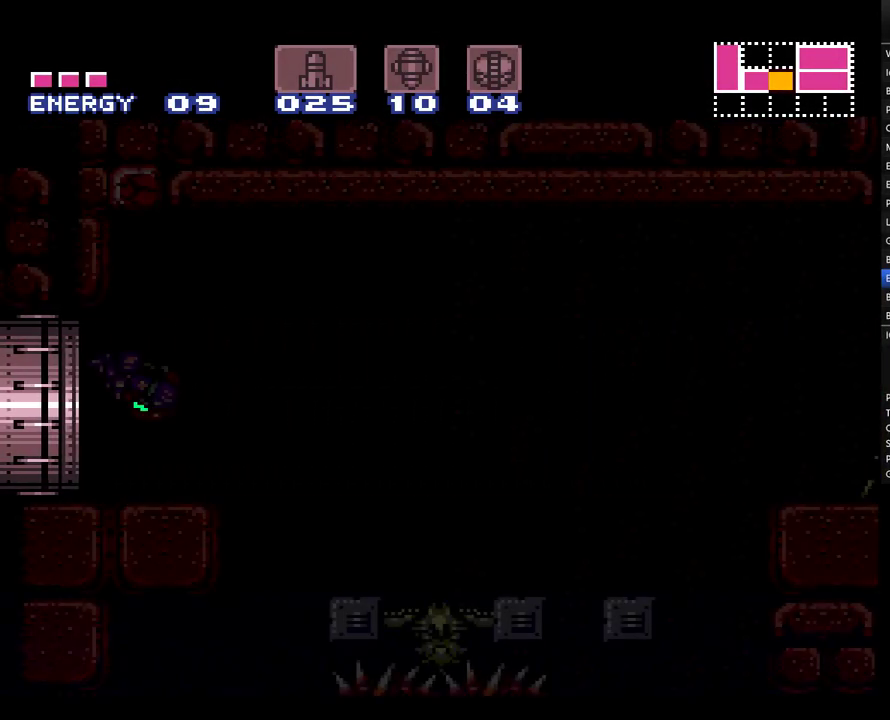
{"buttons": ["A", "L1", "DPAD_RIGHT"], "events": []}
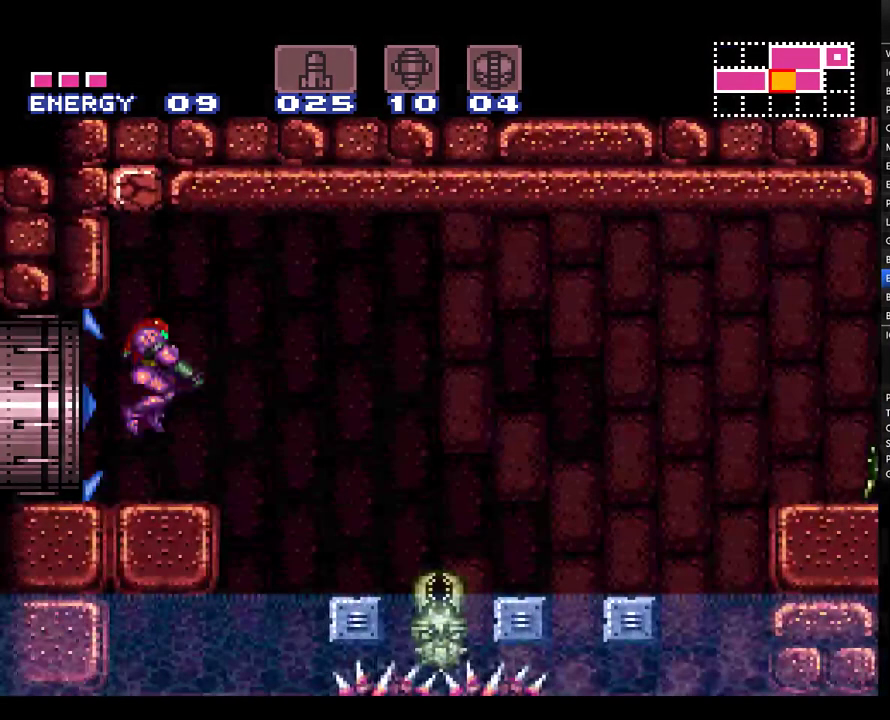
{"buttons": ["L1", "DPAD_RIGHT"], "events": [[167, "Y", "down"], [283, "Y", "up"], [467, "A", "up"]]}
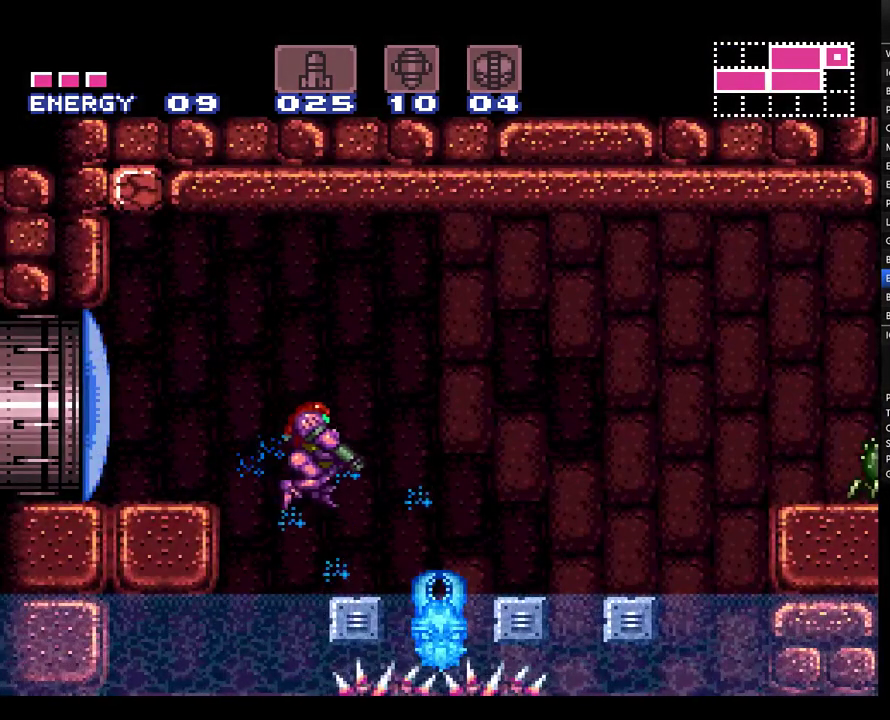
{"buttons": ["A", "DPAD_RIGHT"], "events": [[33, "A", "down"], [283, "L1", "up"], [283, "Y", "down"], [317, "B", "down"], [500, "B", "up"], [500, "Y", "up"]]}
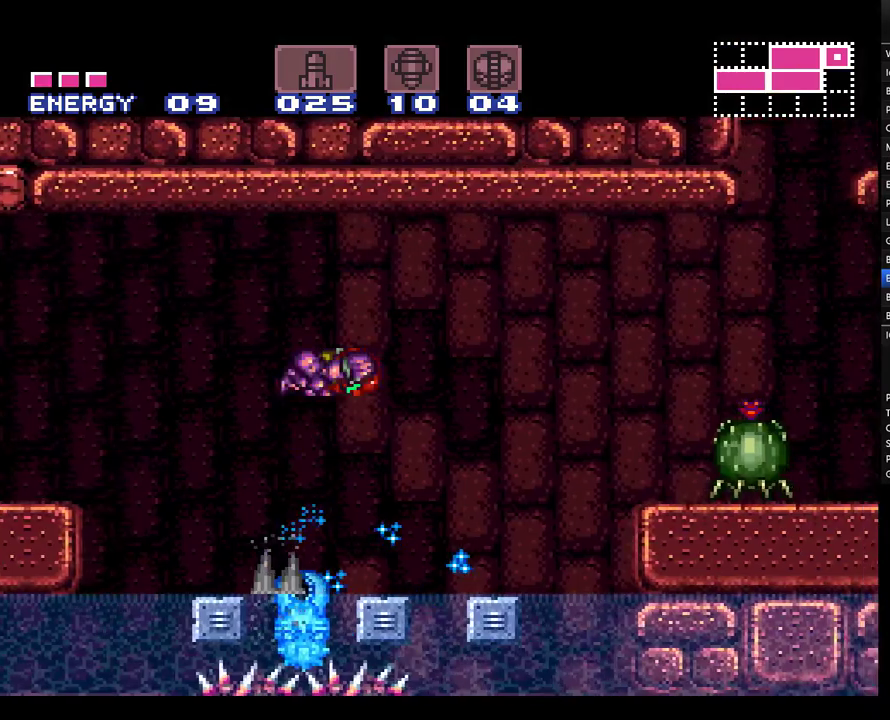
{"buttons": ["A", "DPAD_RIGHT"], "events": [[33, "A", "up"], [100, "A", "down"], [150, "Y", "down"], [250, "Y", "up"], [367, "Y", "down"], [467, "Y", "up"]]}
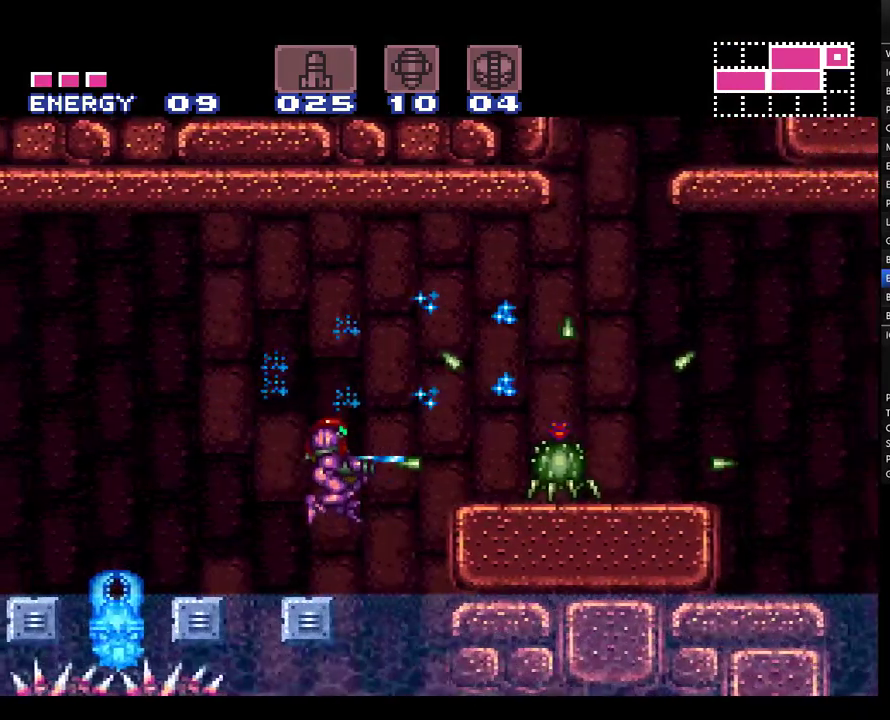
{"buttons": ["A", "B", "Y", "DPAD_RIGHT"], "events": [[67, "Y", "down"], [150, "Y", "up"], [283, "Y", "down"], [400, "Y", "up"], [500, "B", "down"], [500, "Y", "down"]]}
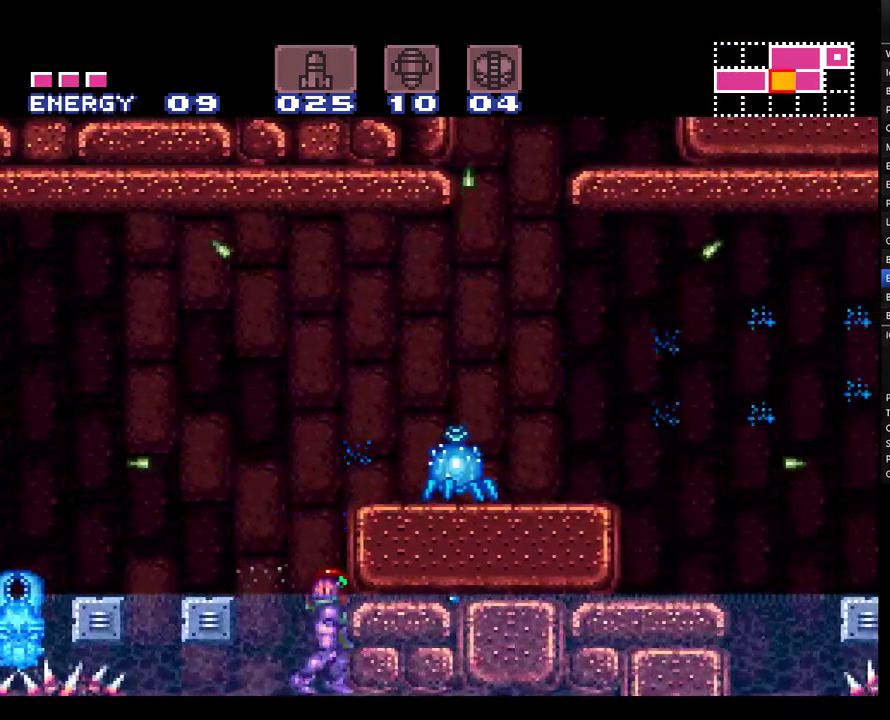
{"buttons": ["A", "Y"], "events": [[250, "Y", "up"], [283, "B", "up"], [417, "DPAD_RIGHT", "up"], [467, "Y", "down"]]}
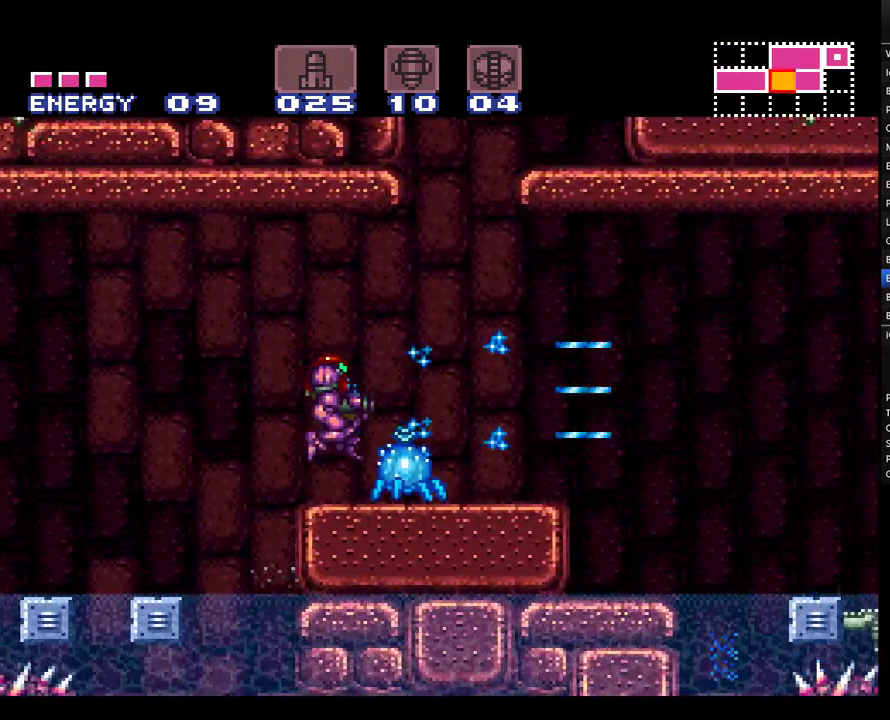
{"buttons": ["A", "DPAD_RIGHT"], "events": [[100, "Y", "up"], [317, "DPAD_RIGHT", "down"]]}
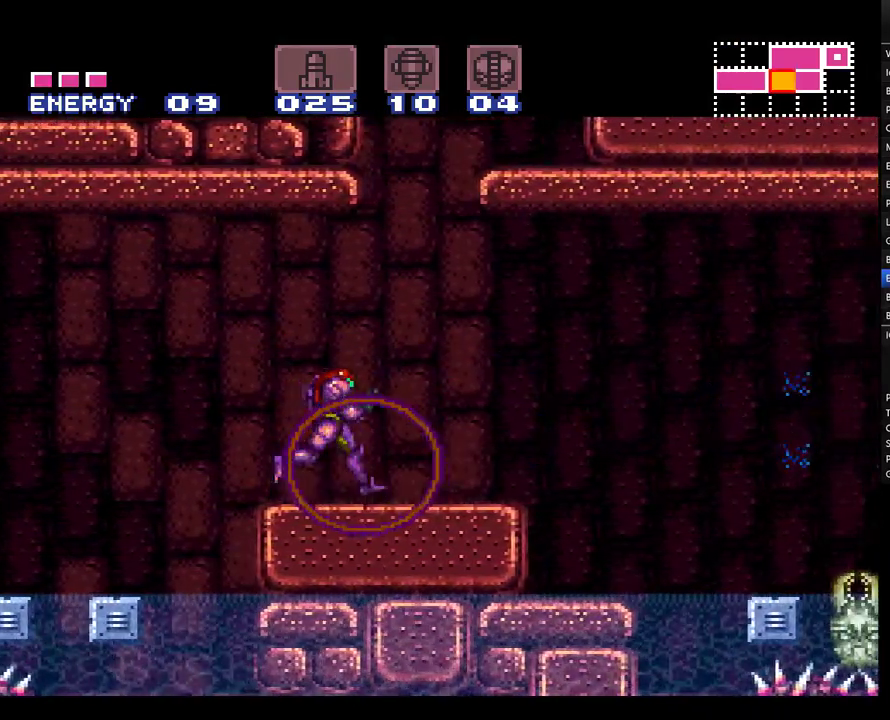
{"buttons": ["A", "B", "DPAD_RIGHT"], "events": [[183, "B", "down"]]}
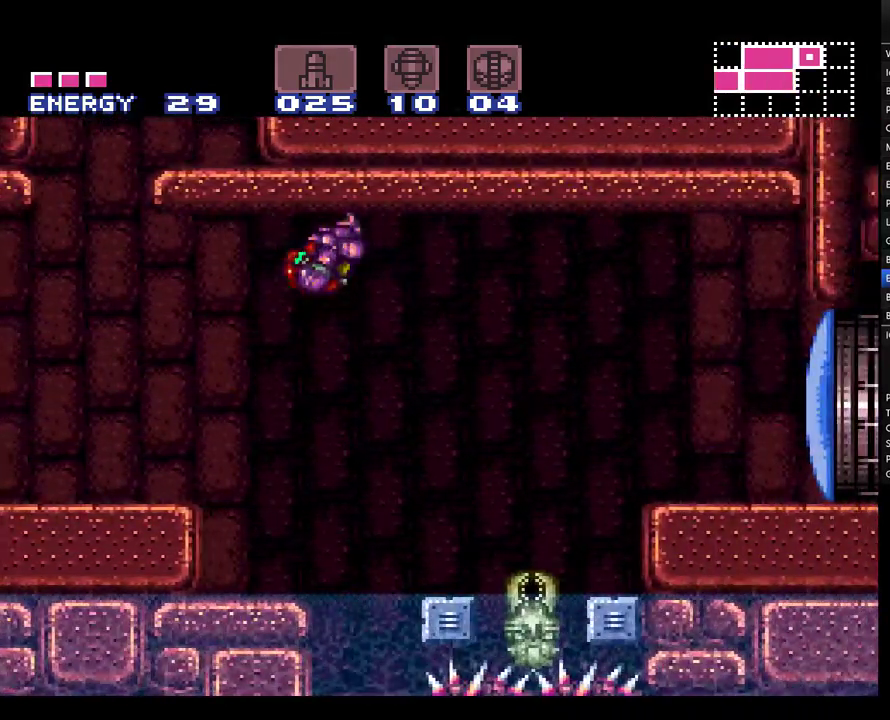
{"buttons": ["A", "DPAD_RIGHT"], "events": [[67, "B", "up"], [317, "Y", "down"], [400, "Y", "up"]]}